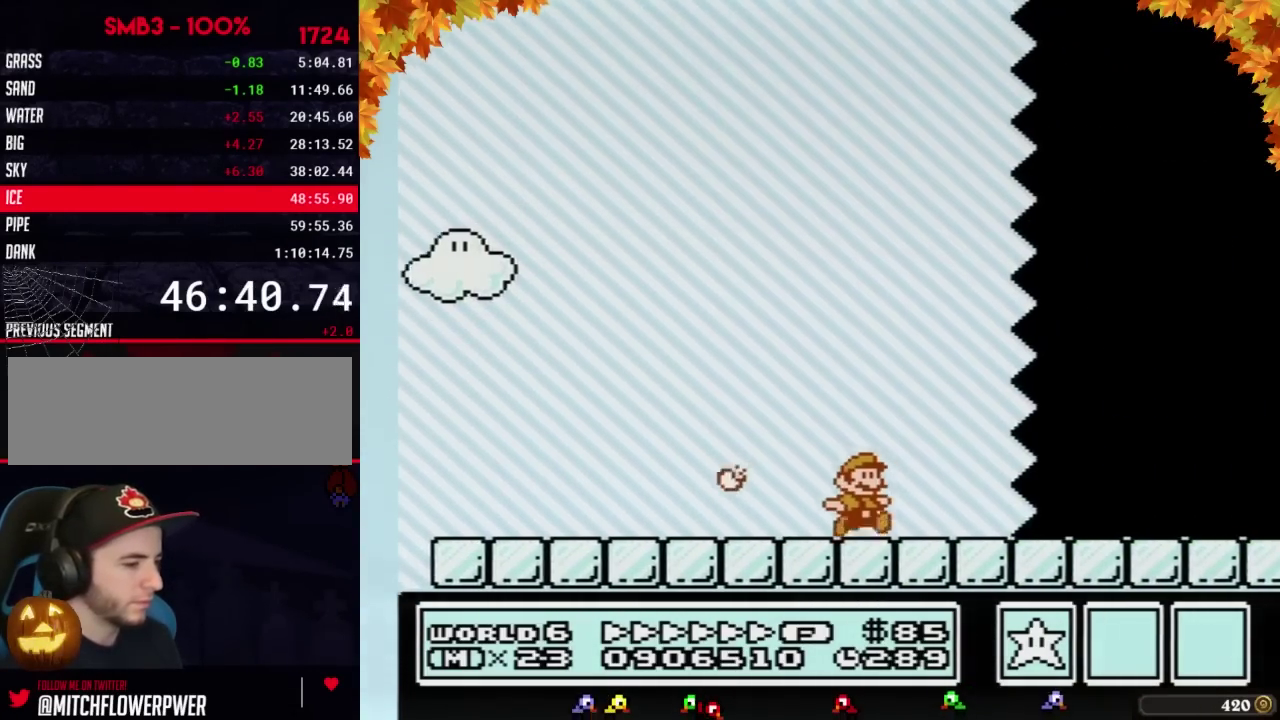
Gameplay with a controller (Nintendo layout); each line is a JSON object with the inputs held at the frame after it. "events" lists button and stick changes between this image and that frame as [ms after this image, input, new state], when the widget could be followed in between. Not read: L3 R3.
{"buttons": ["B", "DPAD_RIGHT"], "events": []}
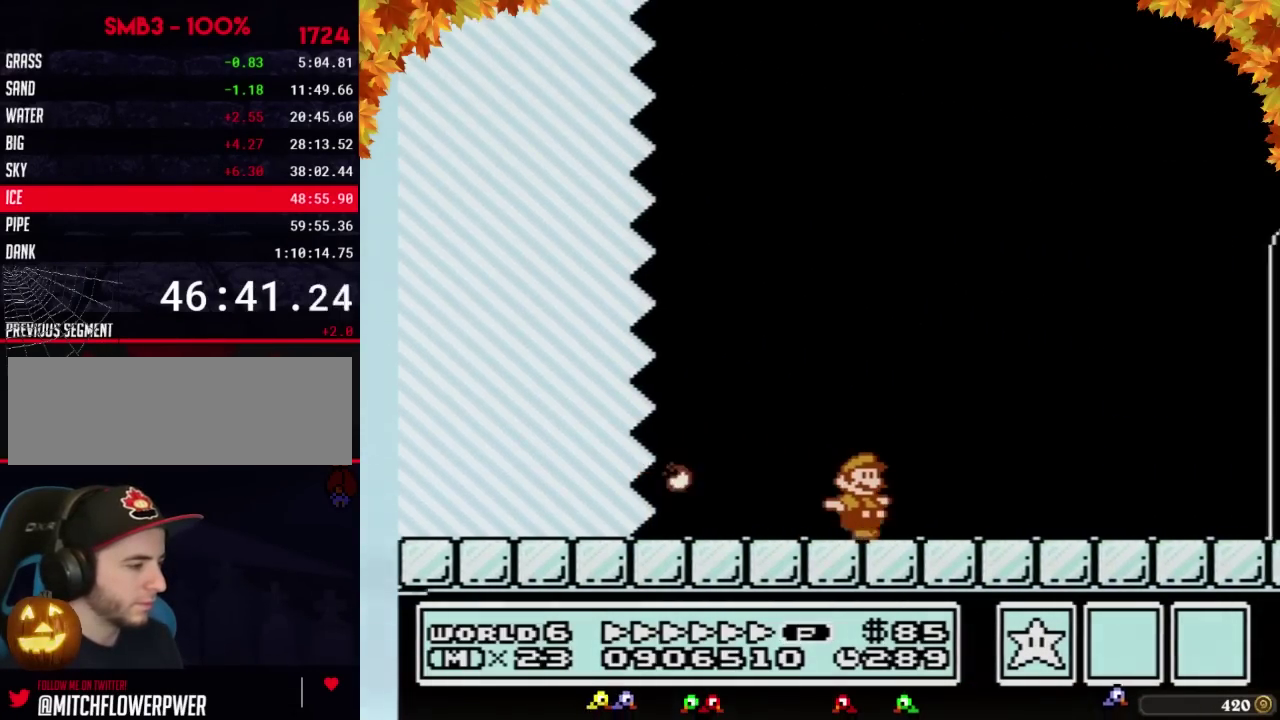
{"buttons": ["B", "DPAD_RIGHT"], "events": []}
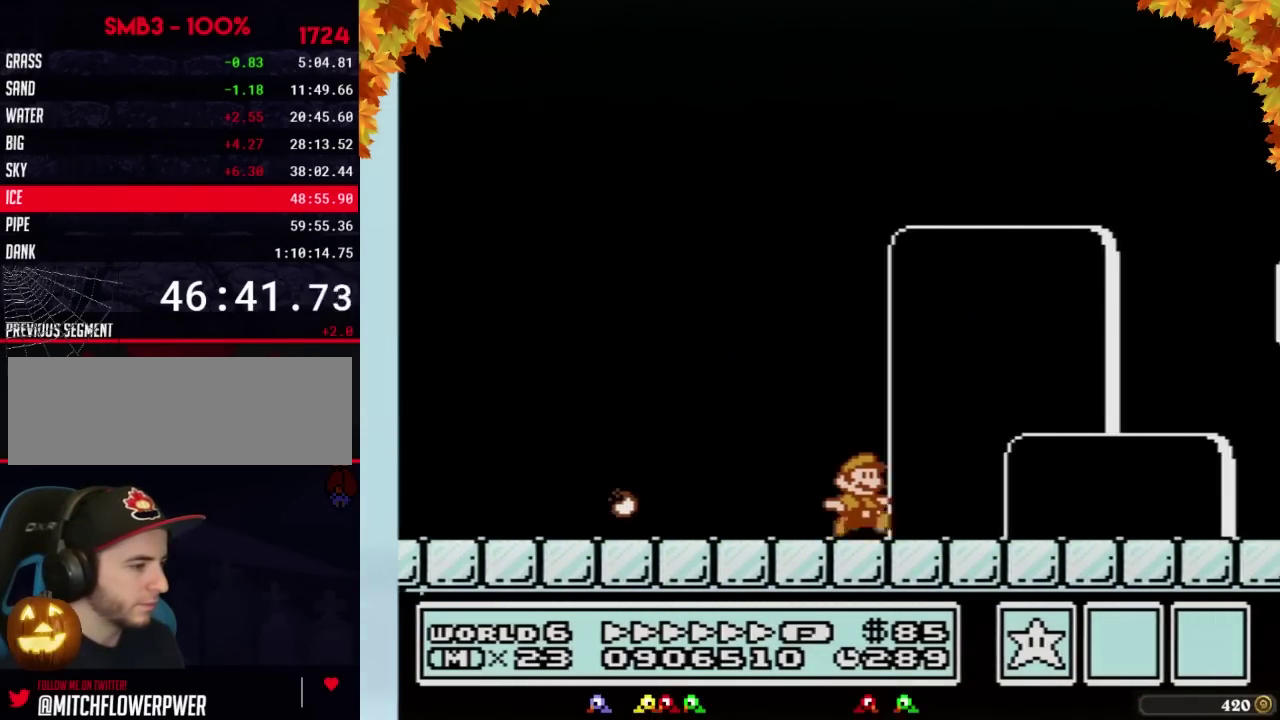
{"buttons": ["B", "DPAD_LEFT"], "events": [[383, "DPAD_LEFT", "down"], [383, "DPAD_RIGHT", "up"]]}
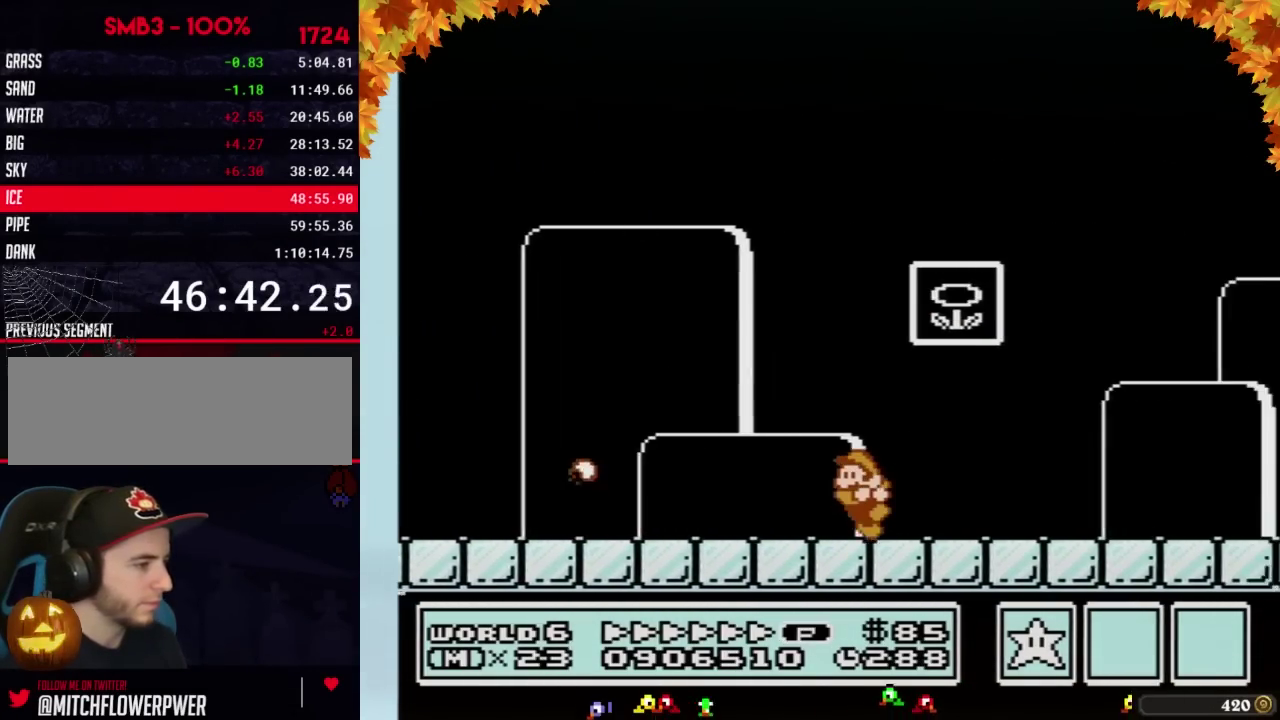
{"buttons": [], "events": [[133, "A", "down"], [250, "DPAD_LEFT", "up"], [250, "DPAD_RIGHT", "down"], [283, "DPAD_DOWN", "down"], [350, "DPAD_DOWN", "up"], [417, "DPAD_RIGHT", "up"], [500, "A", "up"], [500, "B", "up"]]}